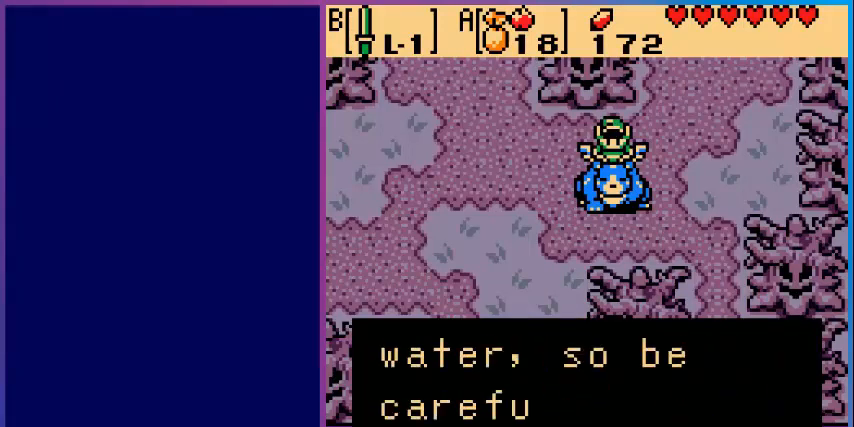
Gameplay with a controller (Nintendo layout); each line is a JSON object with the inputs held at the frame after it. "events" lists button and stick changes between this image and that frame as [ms after this image, input, new state], when the widget could be followed in between. Not read: L3 R3.
{"buttons": [], "events": []}
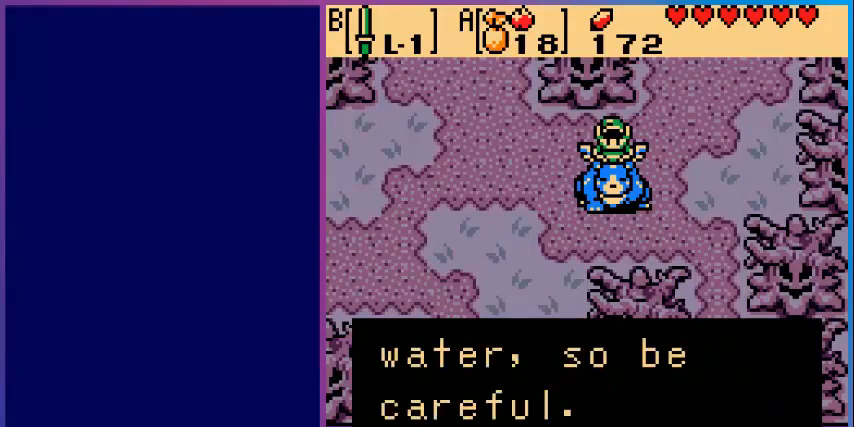
{"buttons": ["DPAD_LEFT"], "events": [[120, "A", "down"], [320, "A", "up"], [360, "DPAD_LEFT", "down"]]}
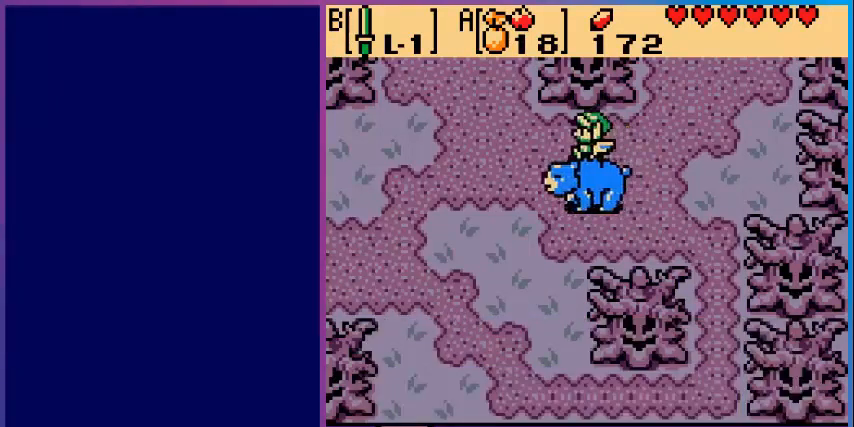
{"buttons": ["A", "DPAD_LEFT"], "events": [[40, "A", "down"], [200, "A", "up"], [320, "A", "down"], [400, "A", "up"], [480, "A", "down"]]}
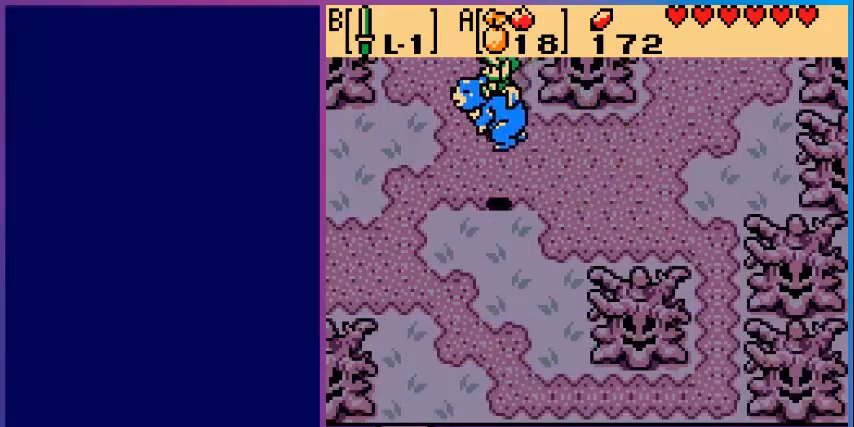
{"buttons": ["DPAD_LEFT"], "events": [[160, "A", "up"], [240, "A", "down"], [320, "A", "up"], [400, "A", "down"], [520, "A", "up"]]}
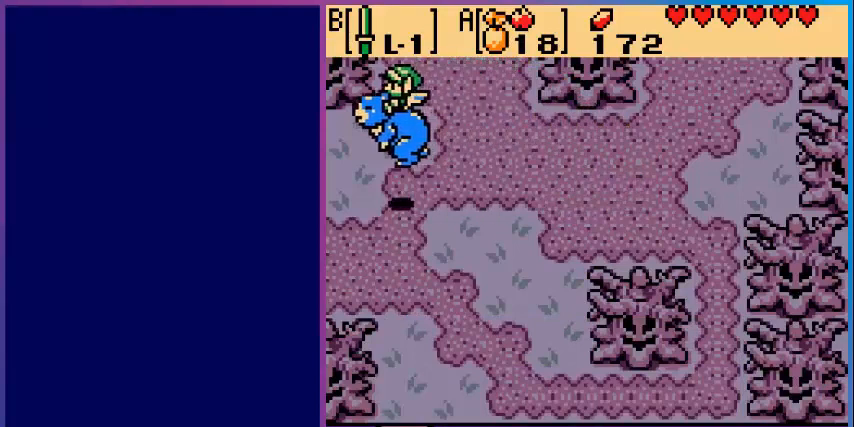
{"buttons": ["DPAD_LEFT"], "events": [[80, "A", "down"], [240, "A", "up"], [320, "A", "down"], [480, "A", "up"]]}
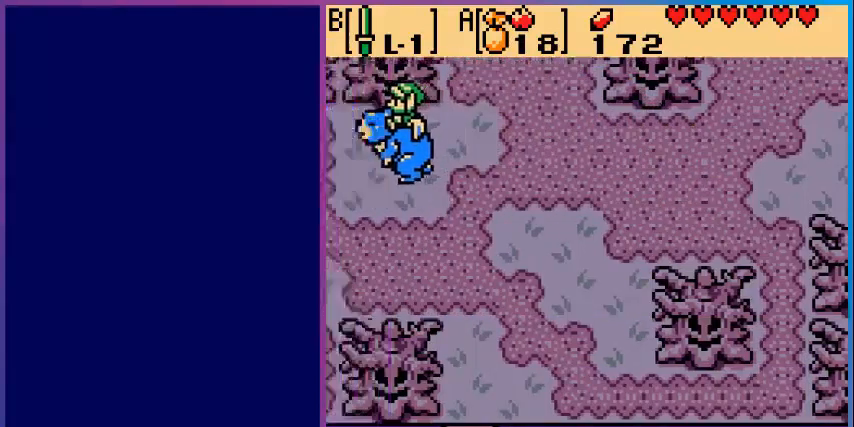
{"buttons": [], "events": [[360, "DPAD_LEFT", "up"]]}
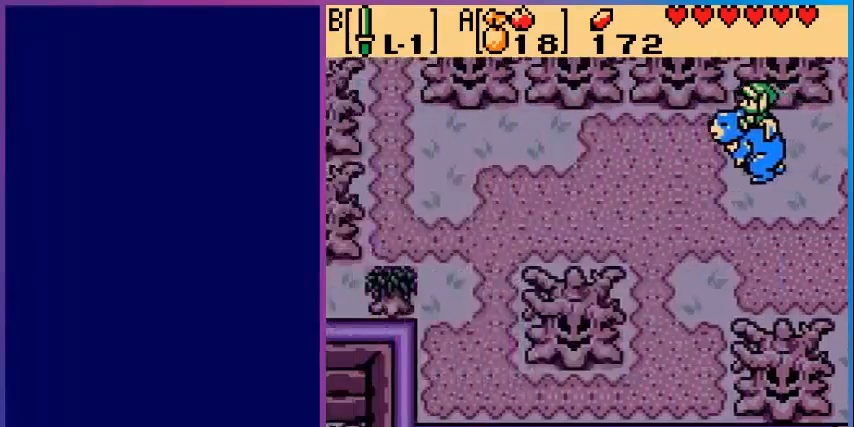
{"buttons": ["A", "DPAD_LEFT"], "events": [[80, "DPAD_LEFT", "down"], [480, "A", "down"]]}
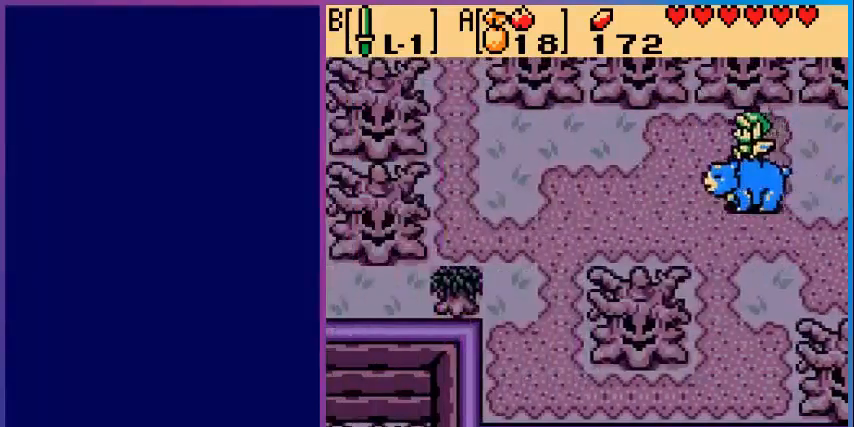
{"buttons": ["DPAD_LEFT"], "events": [[120, "A", "up"], [240, "A", "down"], [320, "A", "up"], [440, "A", "down"], [520, "A", "up"]]}
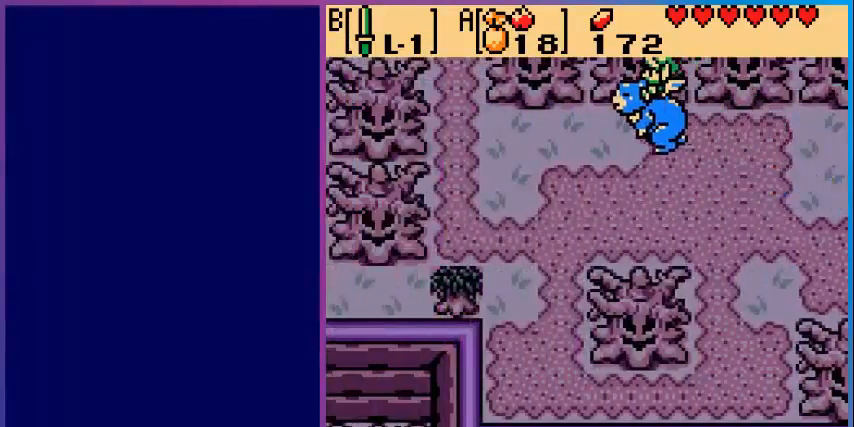
{"buttons": ["A", "DPAD_LEFT"], "events": [[80, "A", "down"], [200, "A", "up"], [280, "A", "down"], [400, "A", "up"], [480, "A", "down"]]}
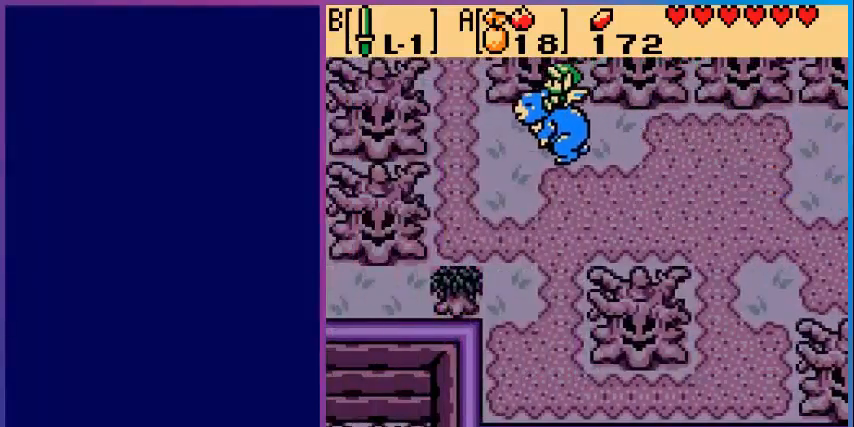
{"buttons": ["DPAD_UP"], "events": [[120, "A", "up"], [200, "A", "down"], [240, "DPAD_LEFT", "up"], [240, "DPAD_UP", "down"], [320, "A", "up"], [400, "A", "down"], [520, "A", "up"]]}
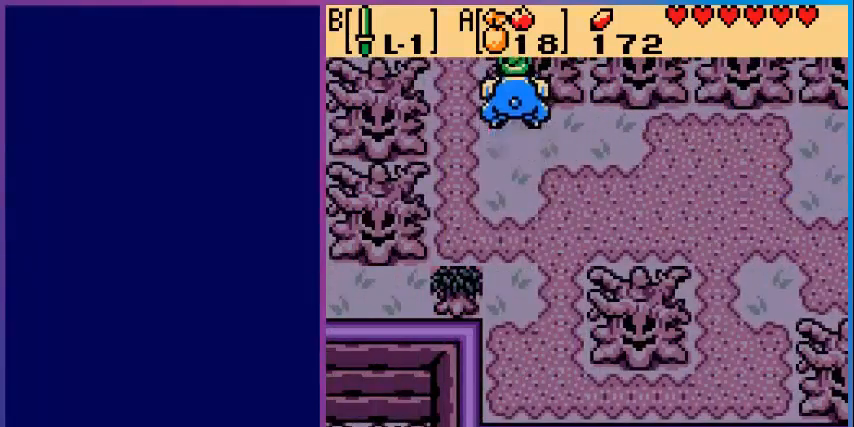
{"buttons": ["DPAD_UP"], "events": [[40, "DPAD_LEFT", "down"], [80, "A", "down"], [240, "A", "up"], [280, "A", "down"], [400, "DPAD_LEFT", "up"], [440, "A", "up"]]}
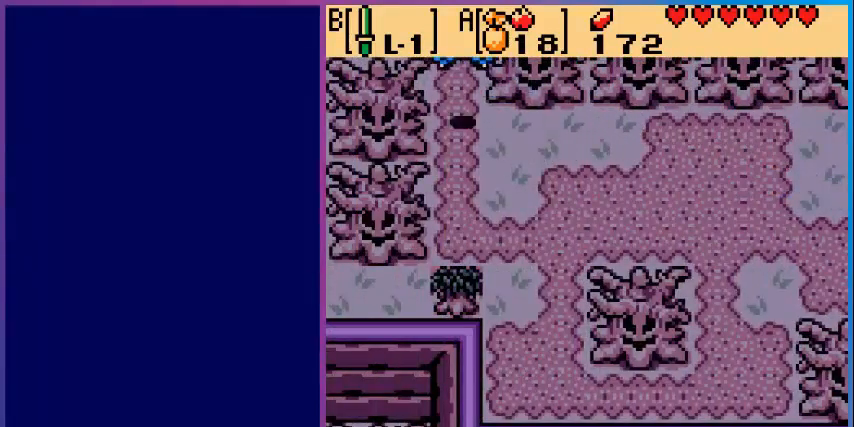
{"buttons": [], "events": [[520, "DPAD_UP", "up"]]}
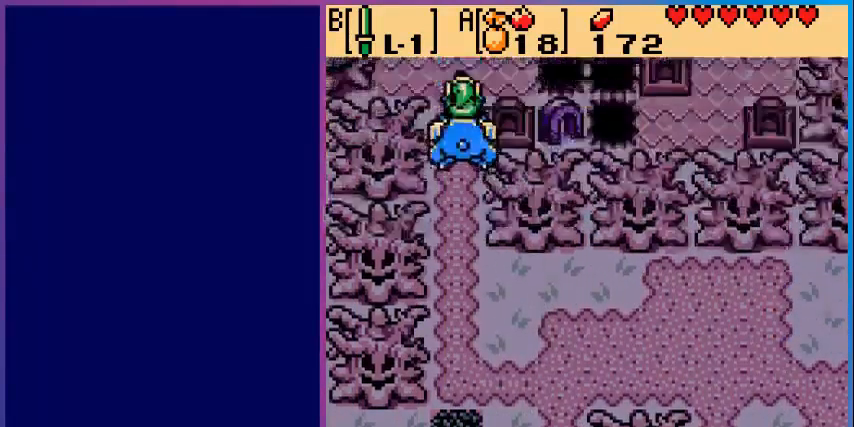
{"buttons": [], "events": []}
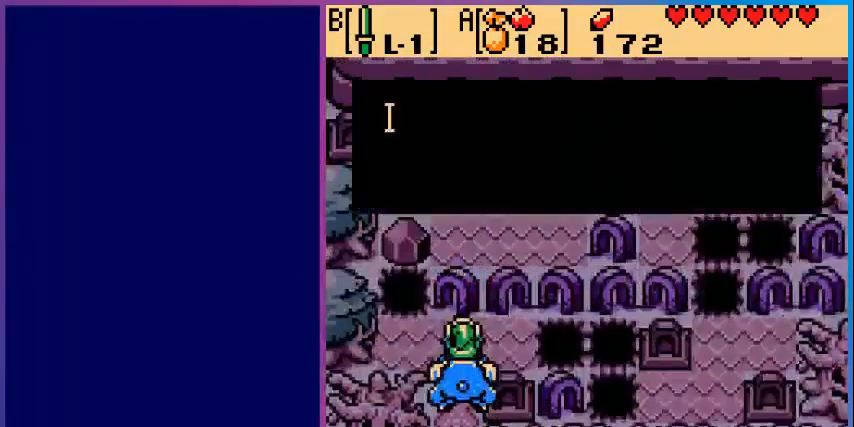
{"buttons": [], "events": [[200, "DPAD_UP", "down"], [360, "DPAD_UP", "up"]]}
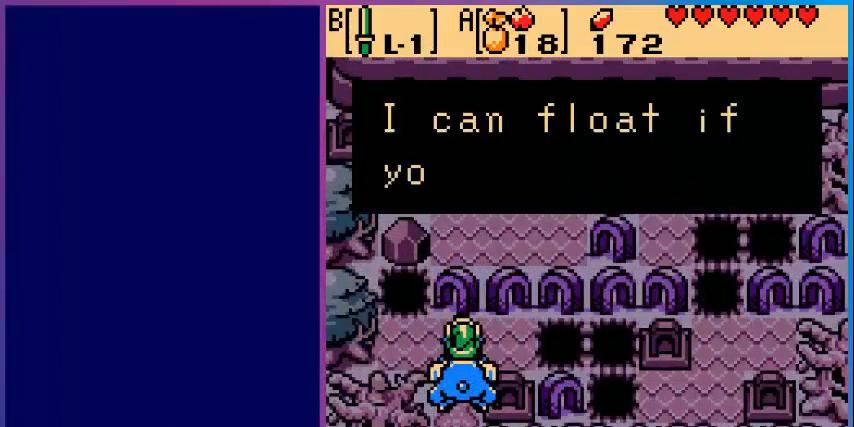
{"buttons": [], "events": []}
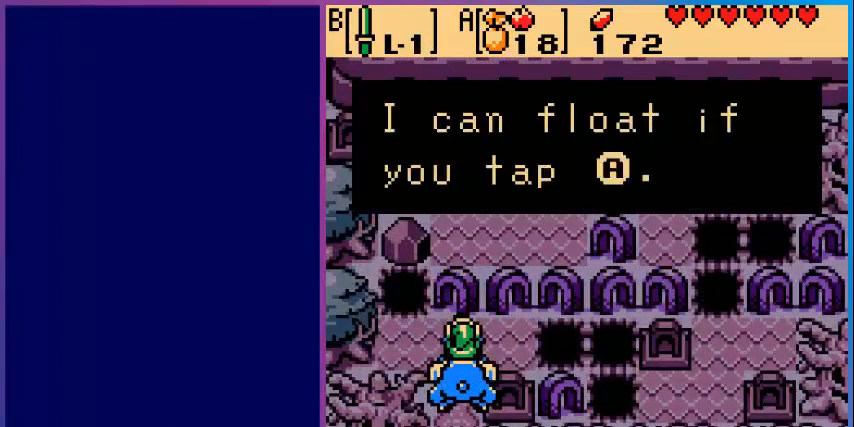
{"buttons": ["A"], "events": [[480, "A", "down"]]}
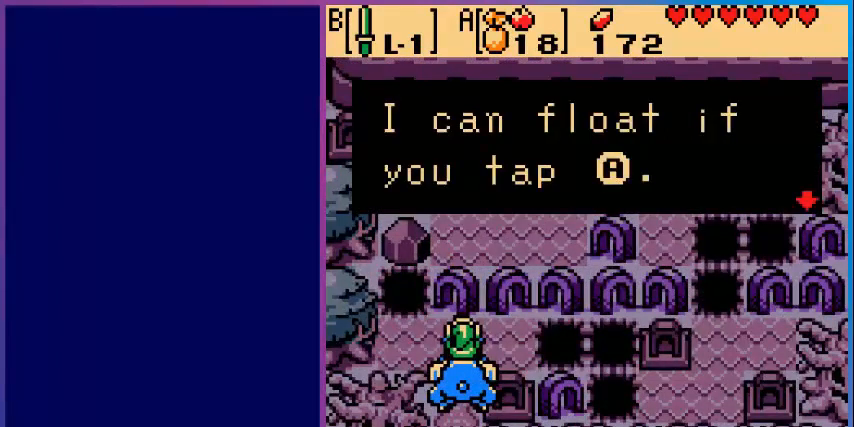
{"buttons": [], "events": [[80, "A", "up"]]}
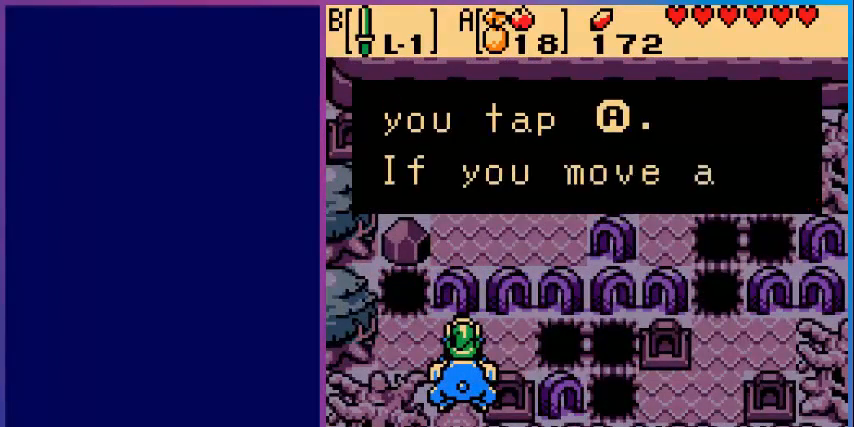
{"buttons": [], "events": [[200, "A", "down"], [280, "A", "up"]]}
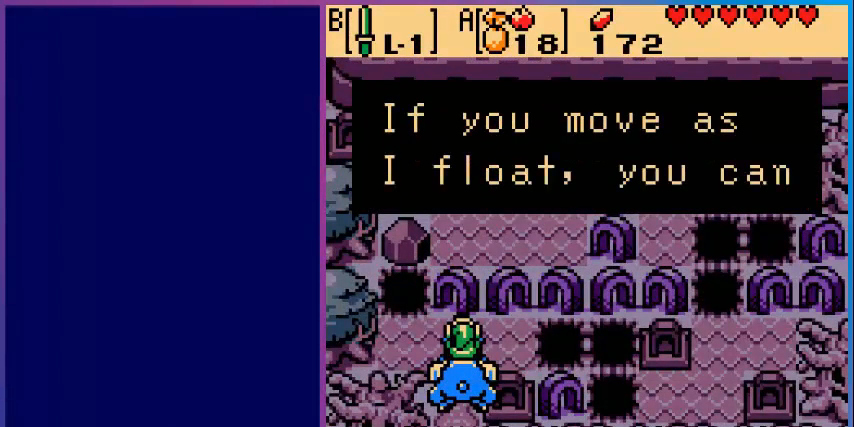
{"buttons": [], "events": [[120, "A", "down"], [280, "A", "up"]]}
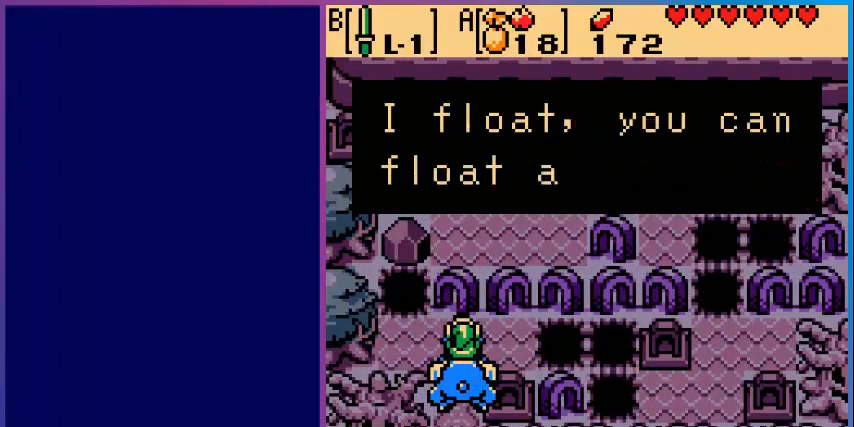
{"buttons": [], "events": []}
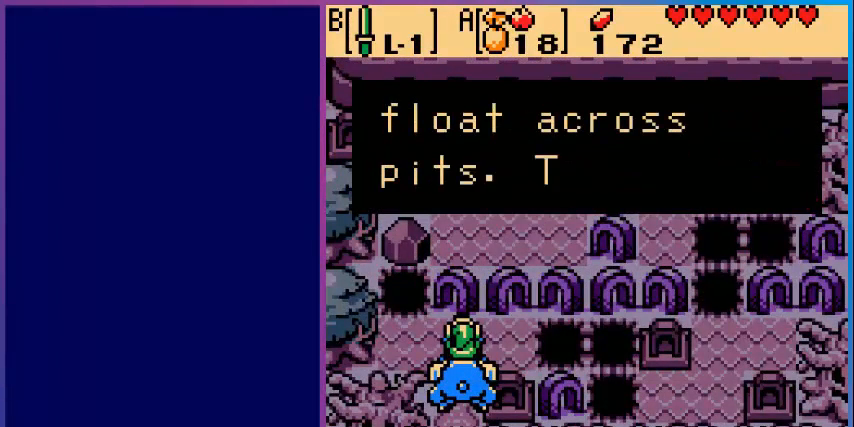
{"buttons": [], "events": [[240, "A", "down"], [360, "A", "up"]]}
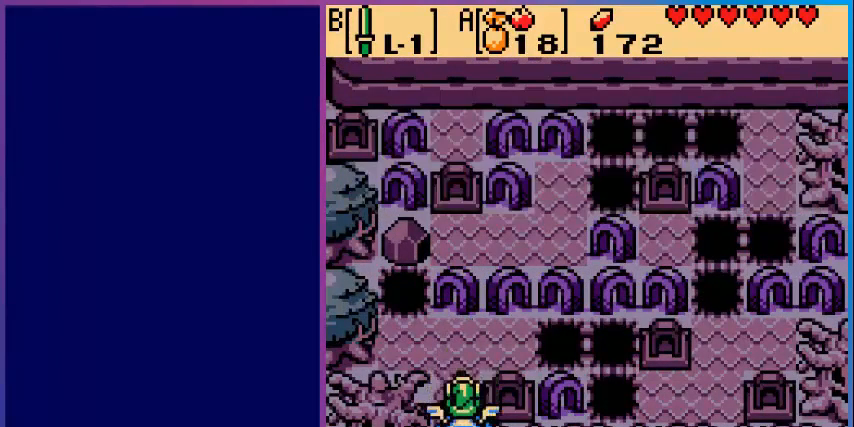
{"buttons": ["DPAD_UP"], "events": [[200, "DPAD_UP", "down"]]}
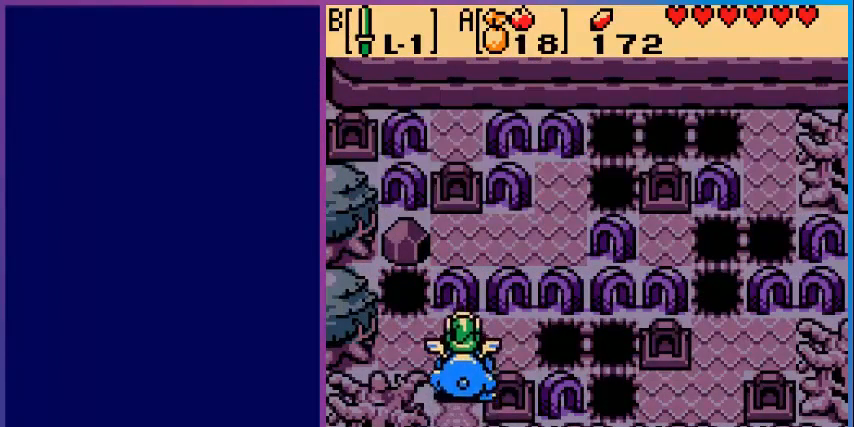
{"buttons": ["DPAD_RIGHT"], "events": [[280, "DPAD_RIGHT", "down"], [280, "DPAD_UP", "up"]]}
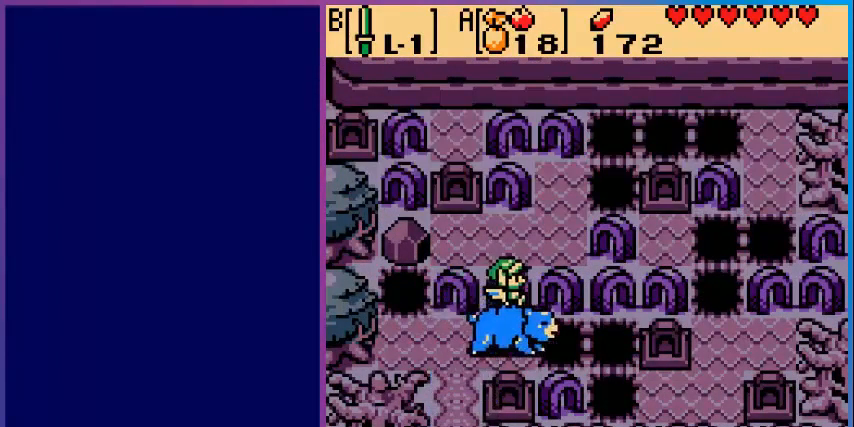
{"buttons": ["DPAD_RIGHT"], "events": [[80, "A", "down"], [280, "A", "up"]]}
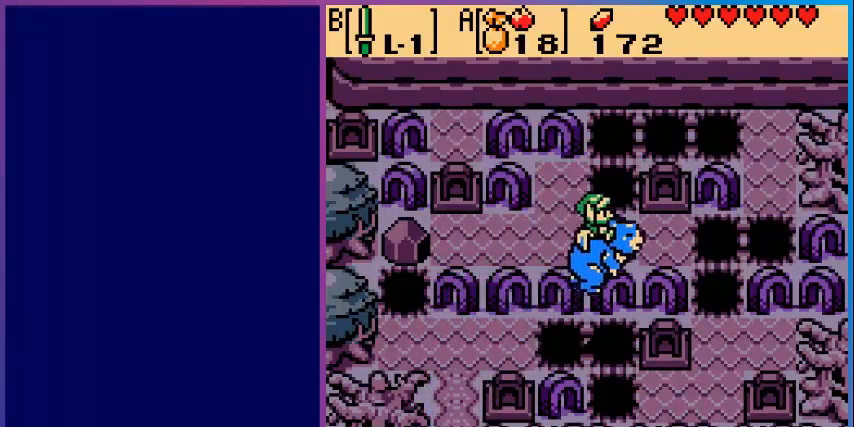
{"buttons": ["DPAD_RIGHT"], "events": [[80, "A", "down"], [80, "DPAD_DOWN", "down"], [160, "A", "up"], [400, "A", "down"], [400, "DPAD_DOWN", "up"], [480, "A", "up"]]}
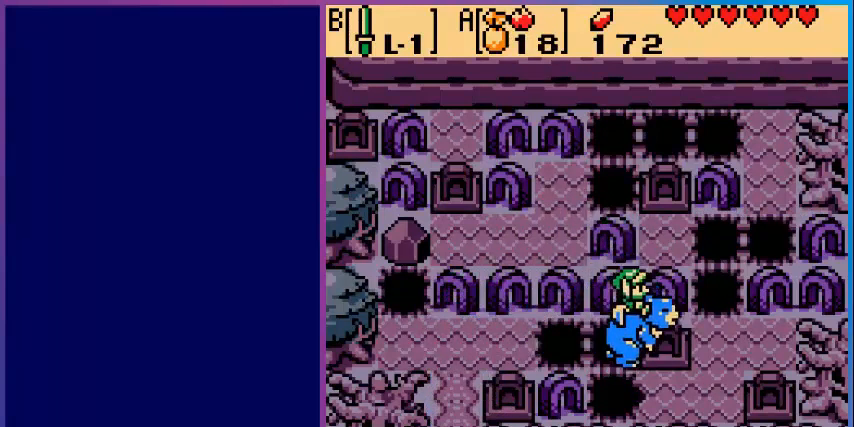
{"buttons": ["DPAD_RIGHT"], "events": [[160, "A", "down"], [240, "A", "up"]]}
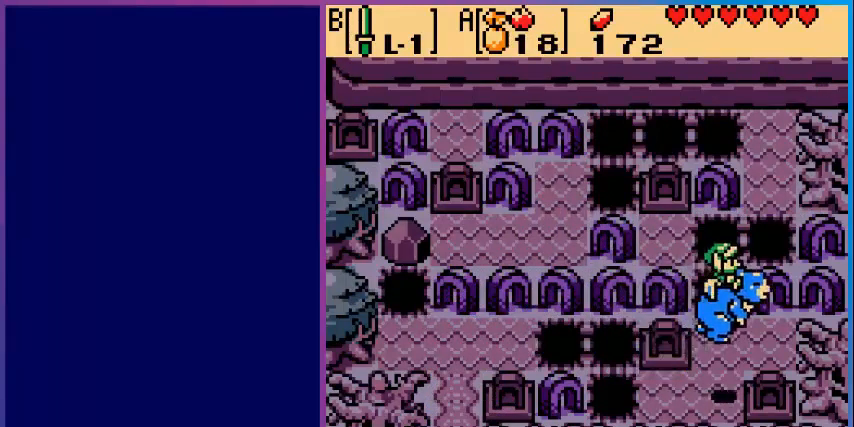
{"buttons": [], "events": [[40, "DPAD_RIGHT", "up"]]}
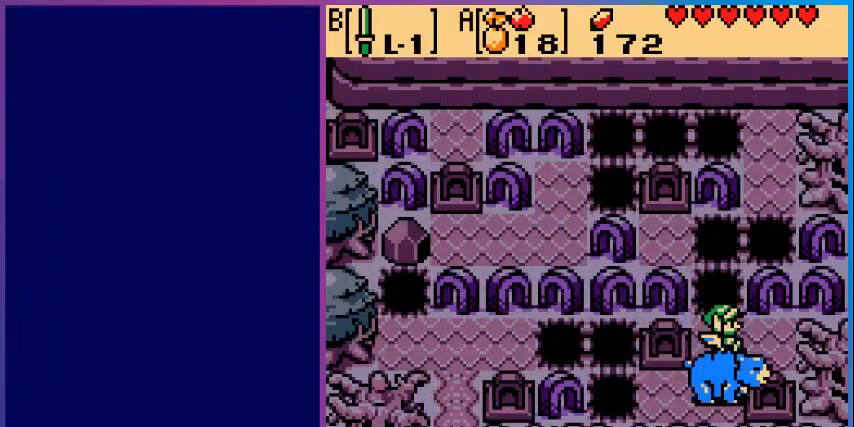
{"buttons": ["DPAD_UP"], "events": [[280, "DPAD_UP", "down"]]}